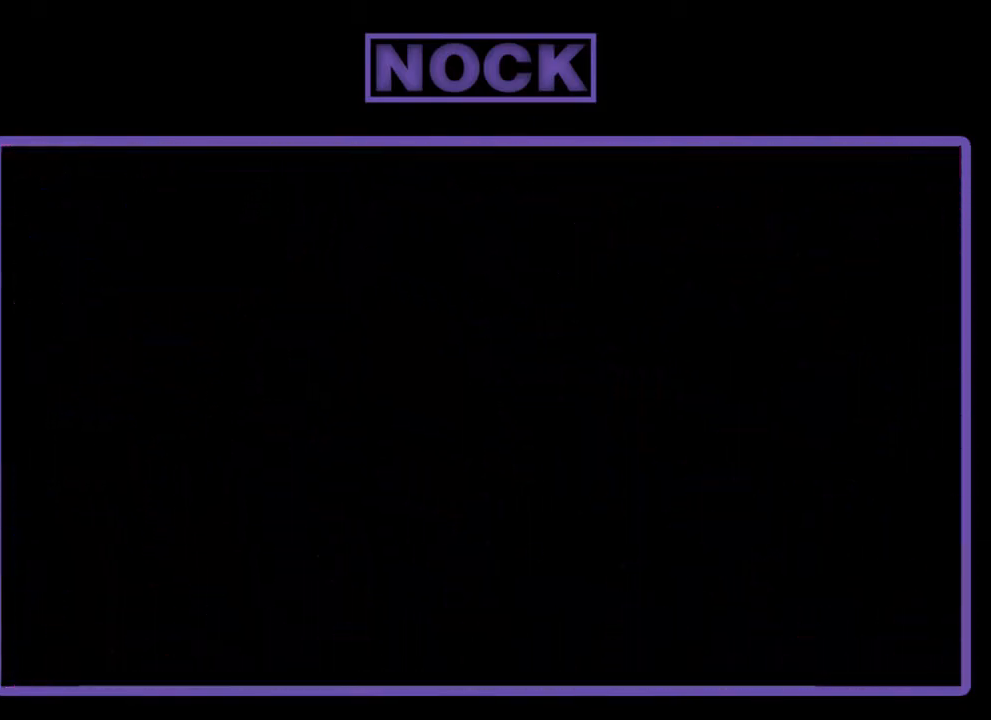
Gameplay with a controller (PlayStation layout); each line is a JSON object with the inputs held at the frame after it. "events" lists button and stick changes between this image and that frame as [ms after this image, input, new state], when the widget could be followed in between. Not read: left_stick.
{"buttons": ["R2", "DPAD_RIGHT"], "right_stick": "center", "events": [[317, "R2", "down"], [433, "DPAD_RIGHT", "down"]]}
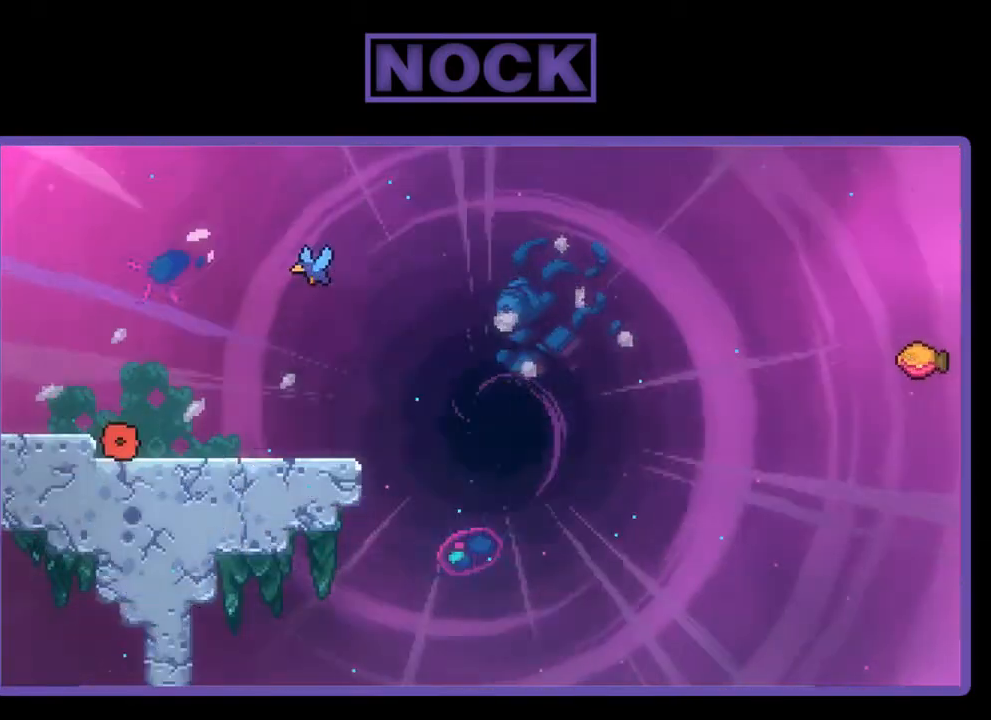
{"buttons": ["CROSS", "R2", "DPAD_RIGHT"], "right_stick": "center", "events": [[483, "CROSS", "down"]]}
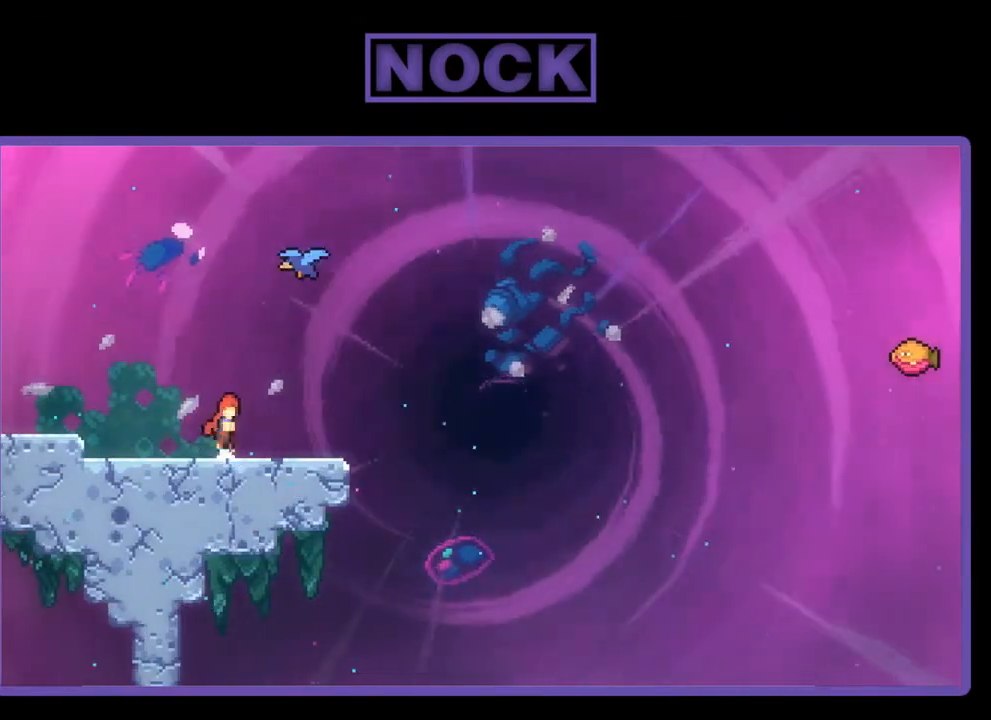
{"buttons": ["R2"], "right_stick": "center", "events": [[150, "DPAD_UP", "down"], [183, "CROSS", "up"], [183, "DPAD_RIGHT", "up"], [250, "CIRCLE", "down"], [450, "CIRCLE", "up"], [483, "DPAD_UP", "up"]]}
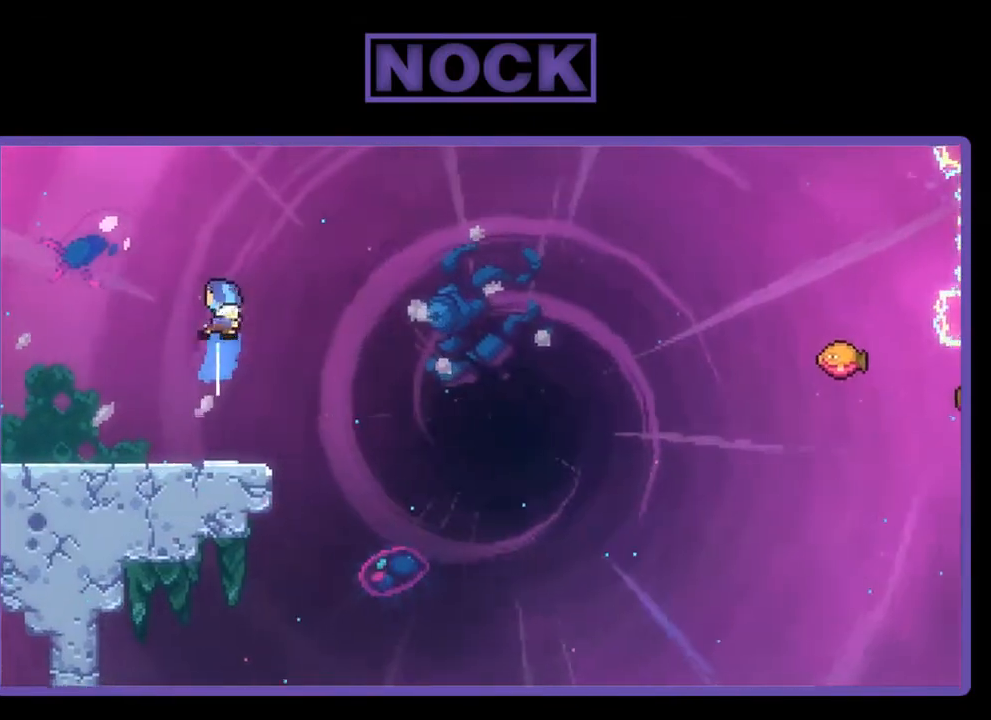
{"buttons": ["R2", "DPAD_RIGHT"], "right_stick": "center", "events": [[250, "DPAD_RIGHT", "down"]]}
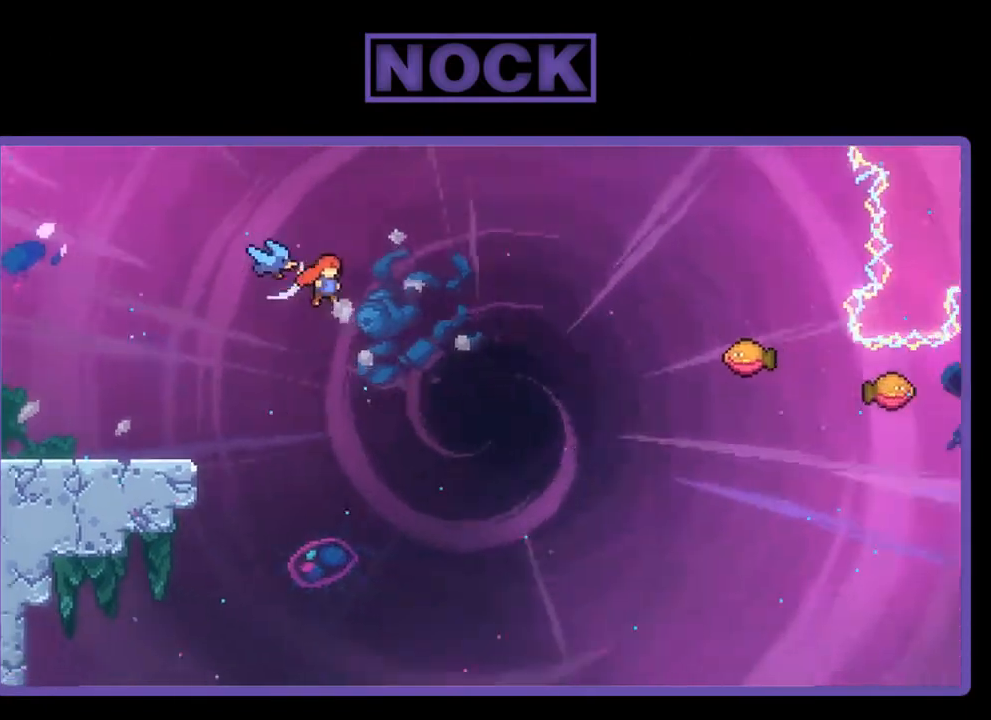
{"buttons": ["CIRCLE", "R2", "DPAD_UP", "DPAD_RIGHT"], "right_stick": "center", "events": [[50, "DPAD_RIGHT", "up"], [383, "CIRCLE", "down"], [383, "DPAD_UP", "down"], [417, "DPAD_RIGHT", "down"]]}
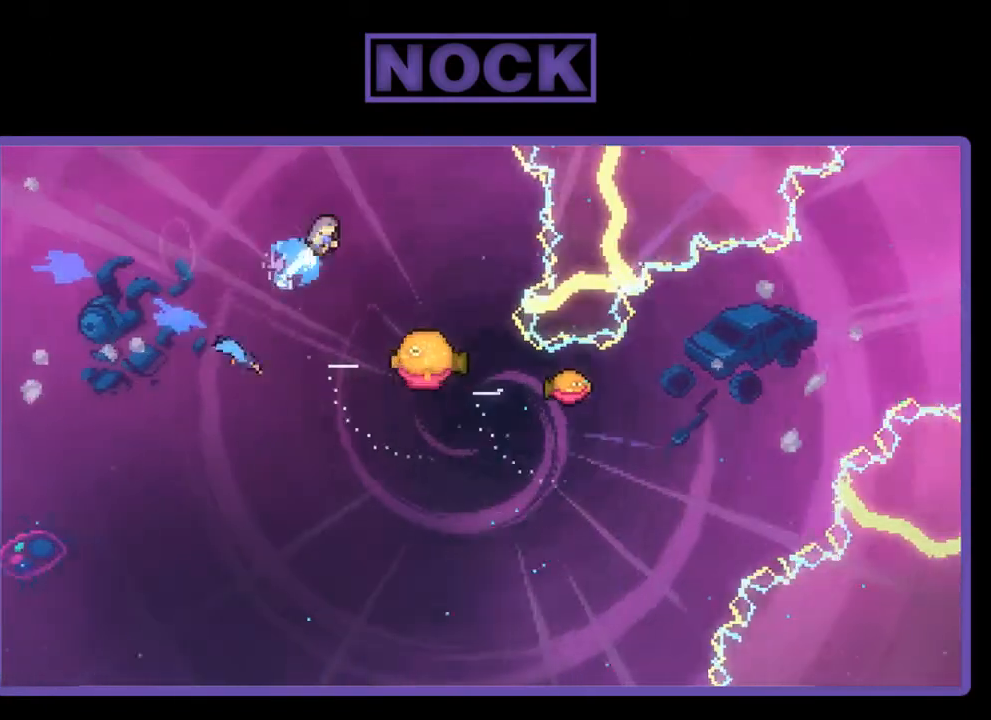
{"buttons": ["R2", "DPAD_LEFT"], "right_stick": "center", "events": [[17, "DPAD_UP", "up"], [83, "CIRCLE", "up"], [283, "DPAD_RIGHT", "up"], [450, "DPAD_LEFT", "down"]]}
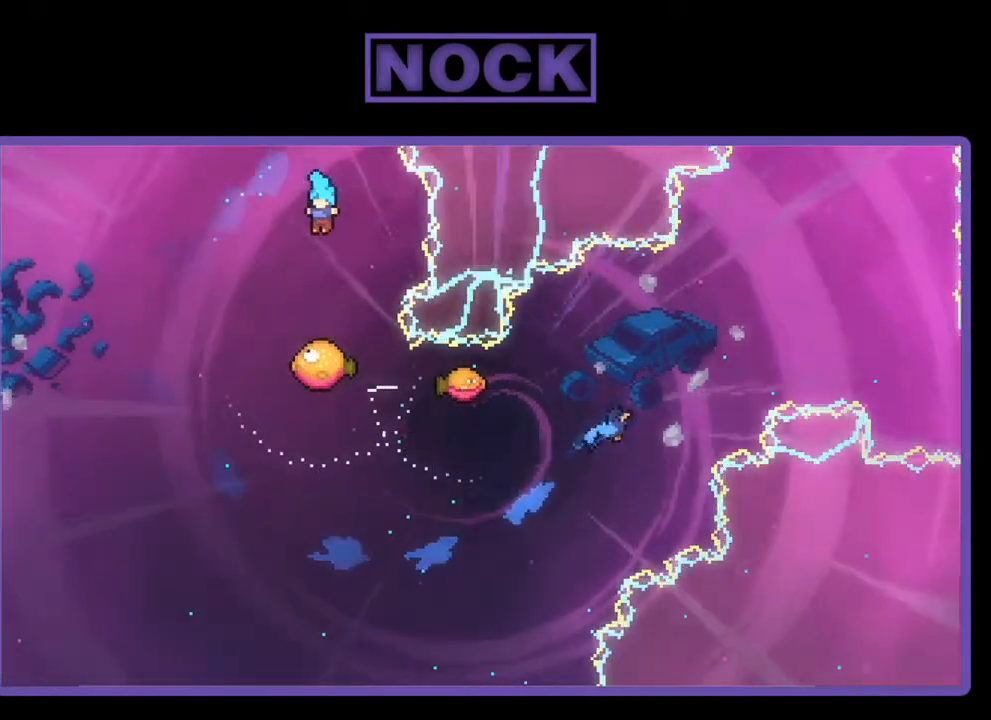
{"buttons": ["R2"], "right_stick": "center", "events": [[83, "DPAD_LEFT", "up"], [250, "DPAD_RIGHT", "down"], [417, "DPAD_RIGHT", "up"]]}
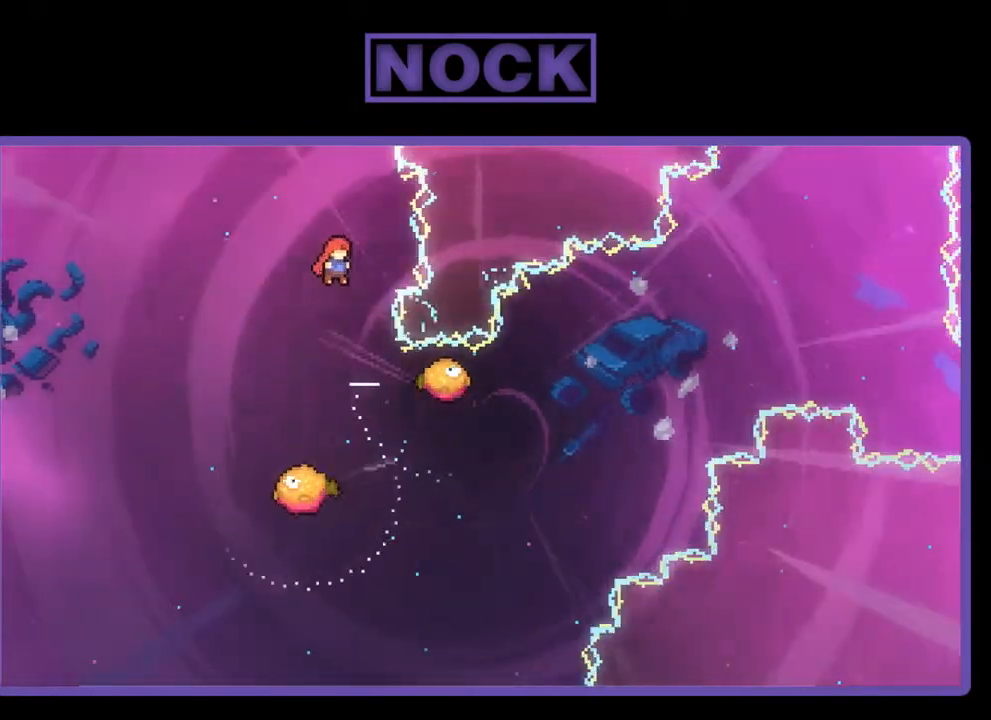
{"buttons": ["R2"], "right_stick": "center", "events": [[383, "DPAD_RIGHT", "down"], [483, "DPAD_RIGHT", "up"]]}
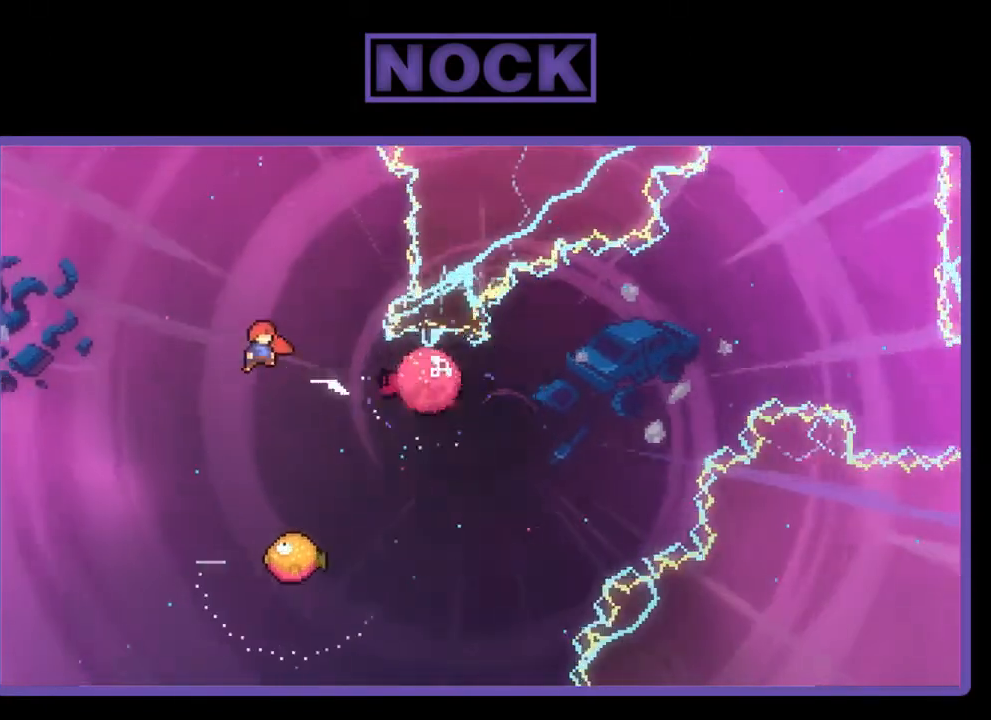
{"buttons": ["R2", "DPAD_UP", "DPAD_RIGHT"], "right_stick": "center", "events": [[117, "DPAD_RIGHT", "down"], [483, "DPAD_UP", "down"]]}
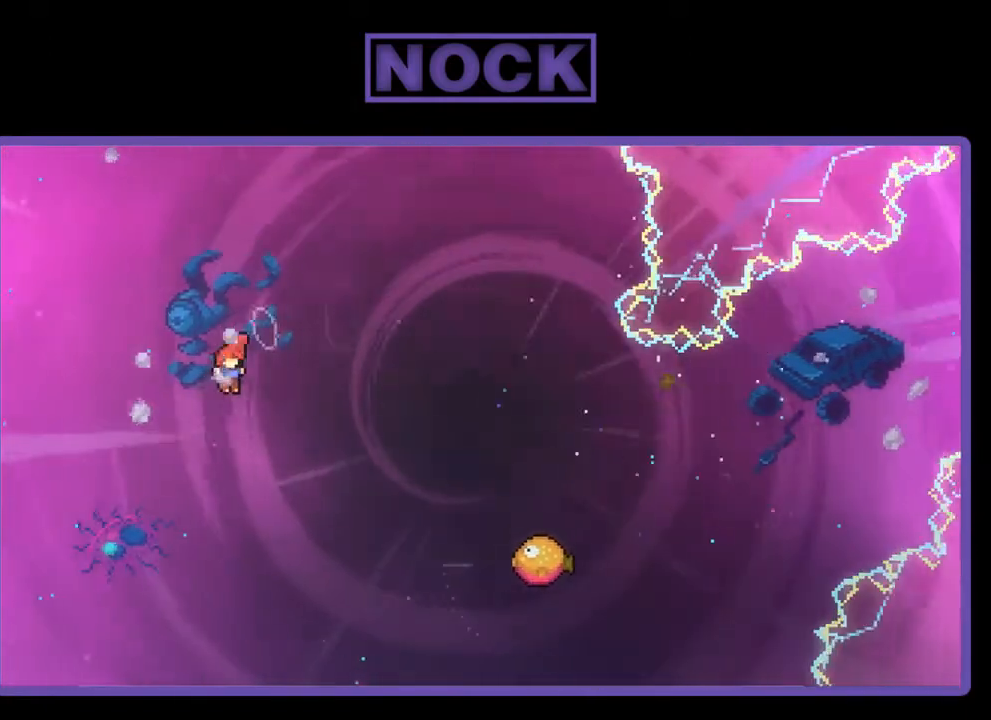
{"buttons": ["CIRCLE", "R2", "DPAD_UP", "DPAD_RIGHT"], "right_stick": "center", "events": [[50, "CIRCLE", "down"]]}
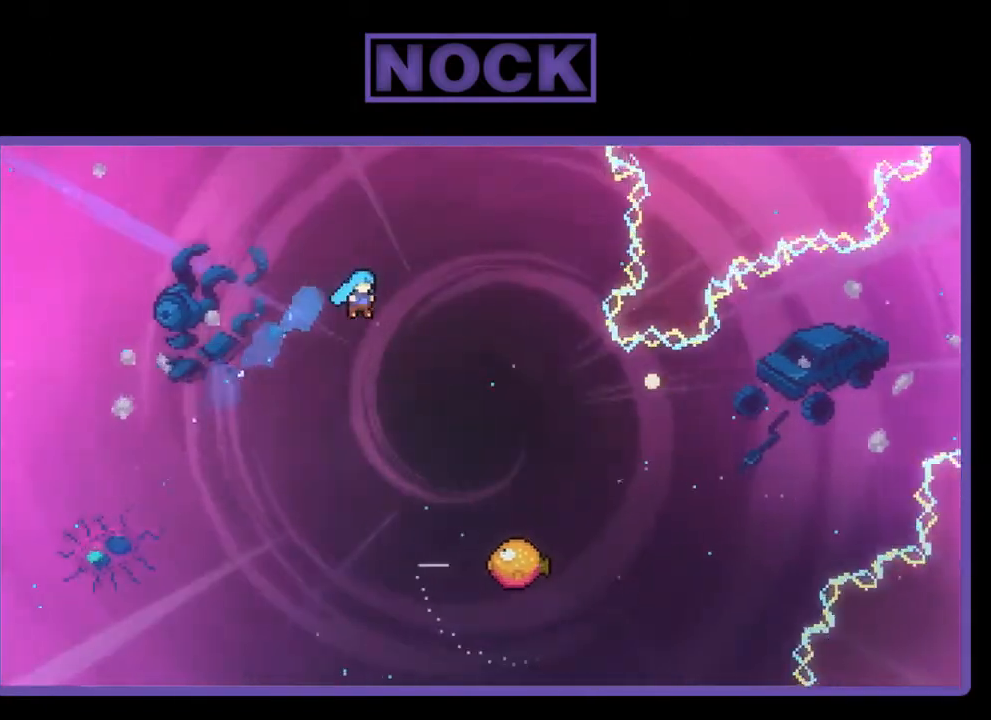
{"buttons": ["R2"], "right_stick": "center", "events": [[250, "DPAD_RIGHT", "up"], [250, "DPAD_UP", "up"], [317, "CIRCLE", "up"]]}
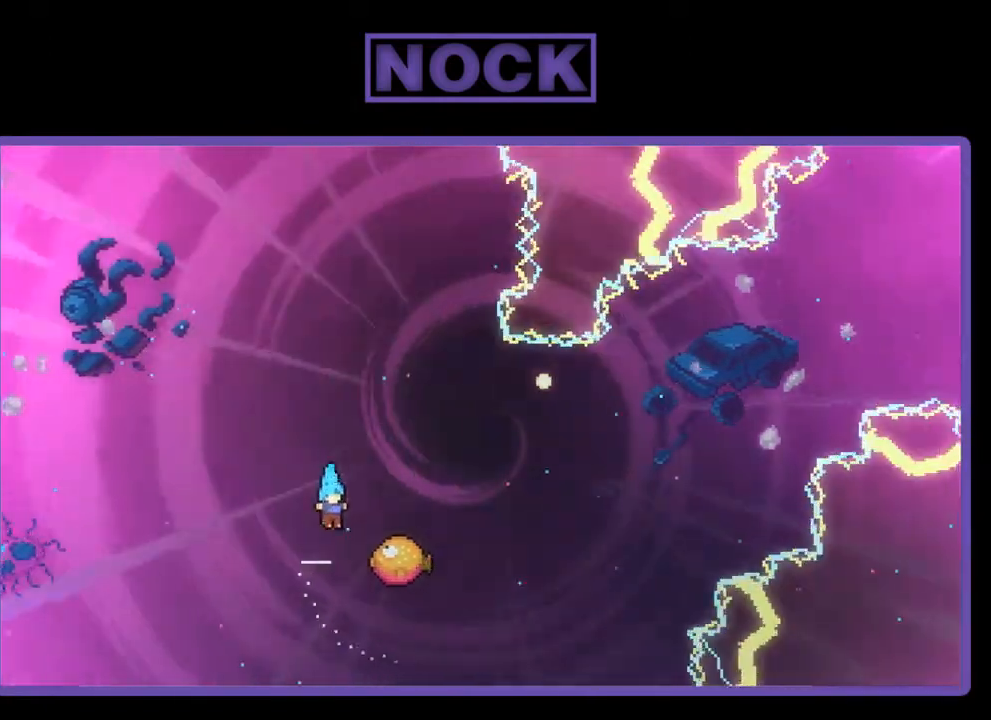
{"buttons": ["R2", "DPAD_UP", "DPAD_LEFT"], "right_stick": "center", "events": [[183, "DPAD_UP", "down"], [217, "DPAD_RIGHT", "down"], [383, "DPAD_RIGHT", "up"], [483, "DPAD_LEFT", "down"]]}
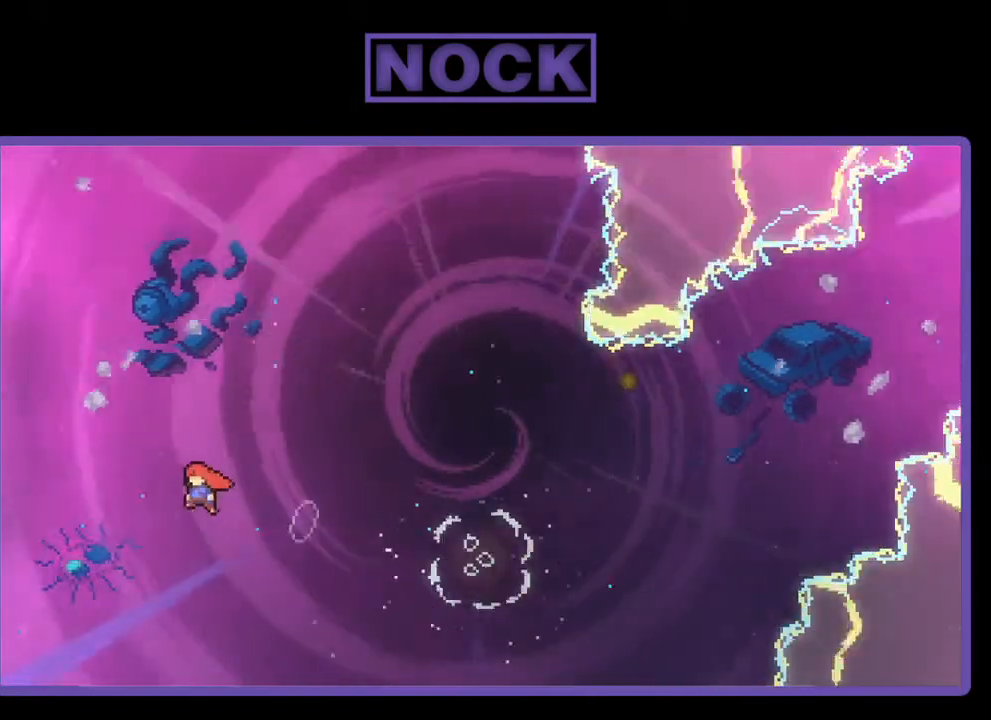
{"buttons": ["CIRCLE", "R2", "DPAD_UP", "DPAD_LEFT"], "right_stick": "center", "events": [[183, "CIRCLE", "down"]]}
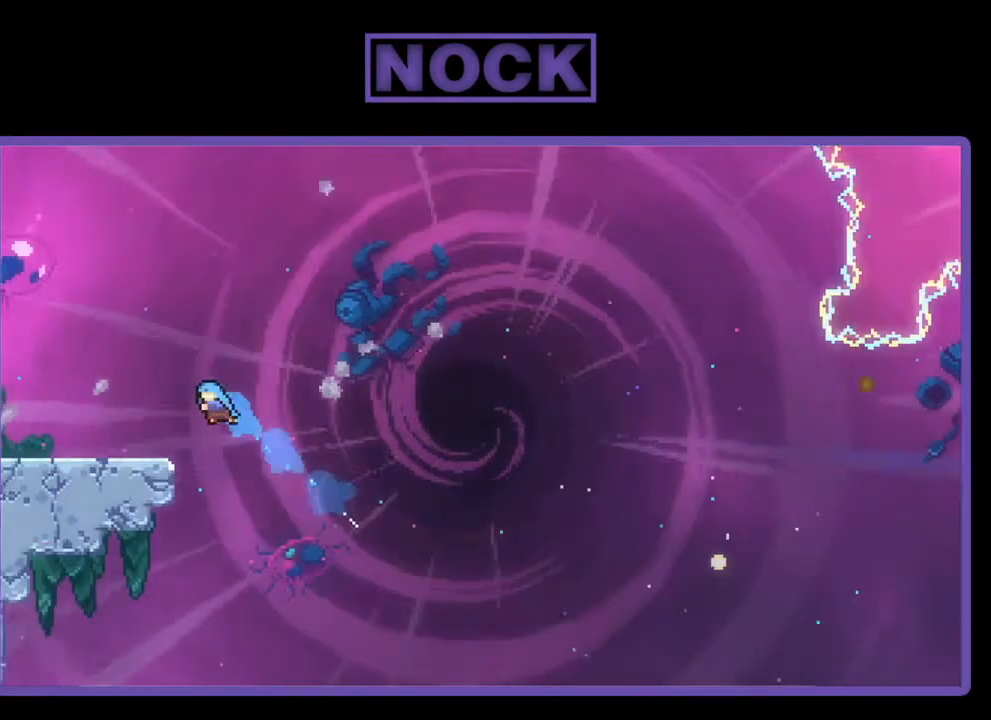
{"buttons": ["R2", "DPAD_LEFT"], "right_stick": "center", "events": [[183, "CIRCLE", "up"], [450, "DPAD_UP", "up"]]}
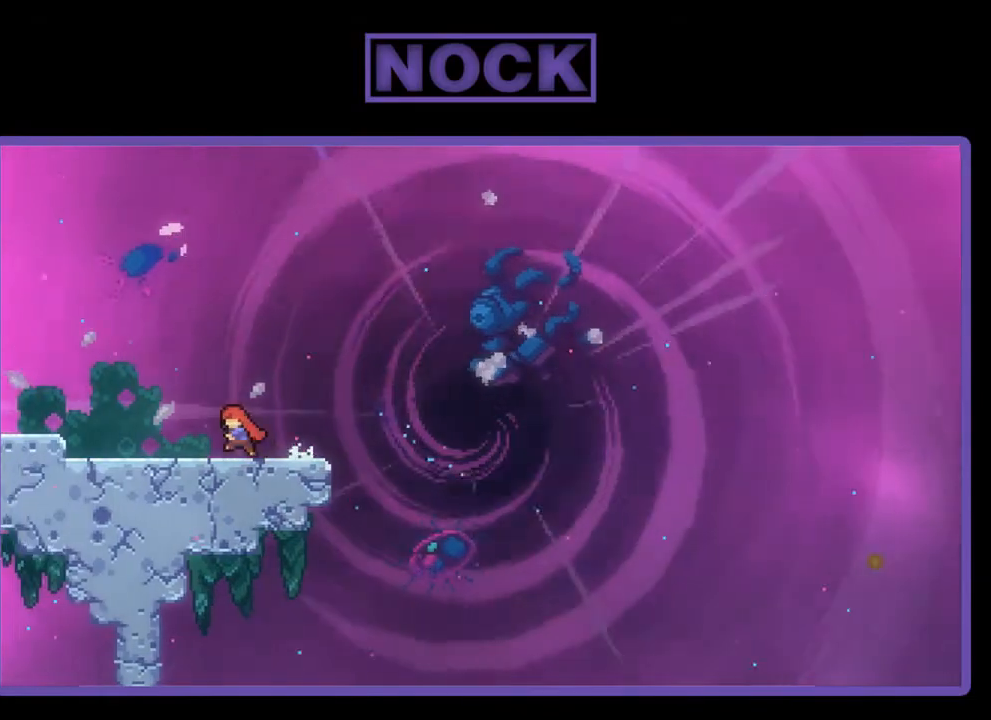
{"buttons": [], "right_stick": "center", "events": [[17, "DPAD_LEFT", "up"], [83, "R2", "up"], [117, "DPAD_RIGHT", "down"], [250, "DPAD_RIGHT", "up"]]}
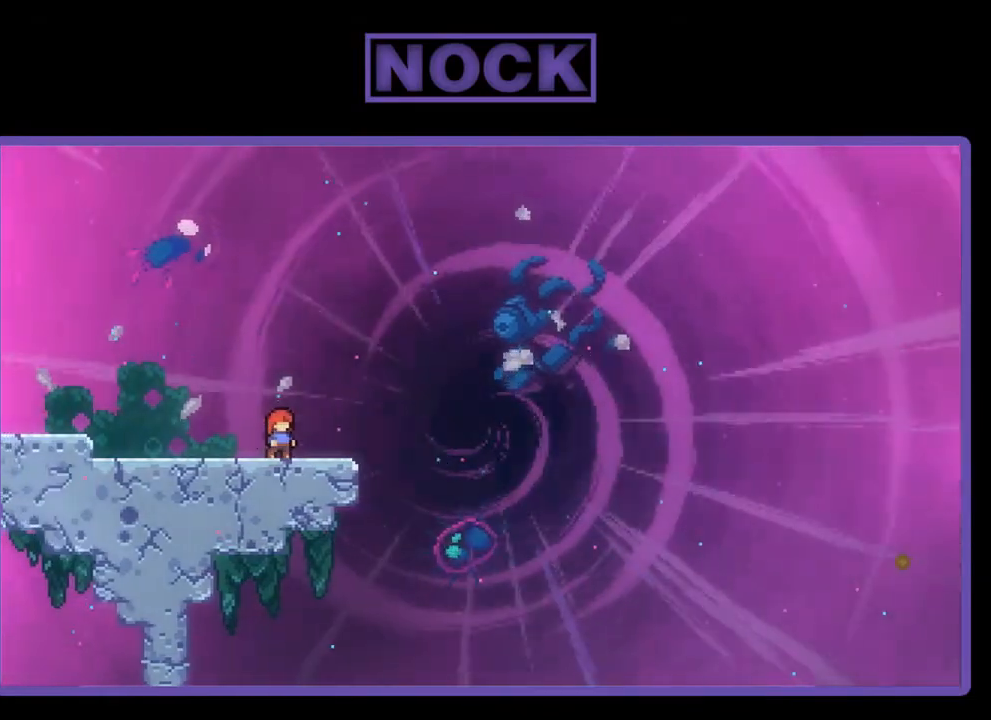
{"buttons": [], "right_stick": "center", "events": []}
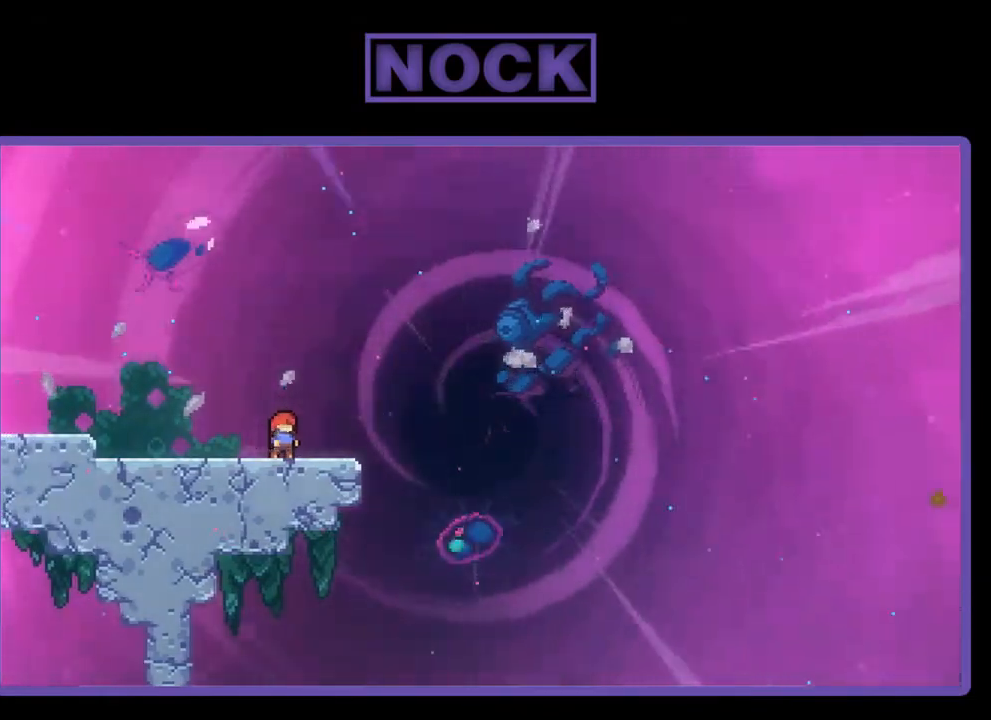
{"buttons": ["CROSS", "R2"], "right_stick": "center", "events": [[117, "R2", "down"], [350, "CROSS", "down"]]}
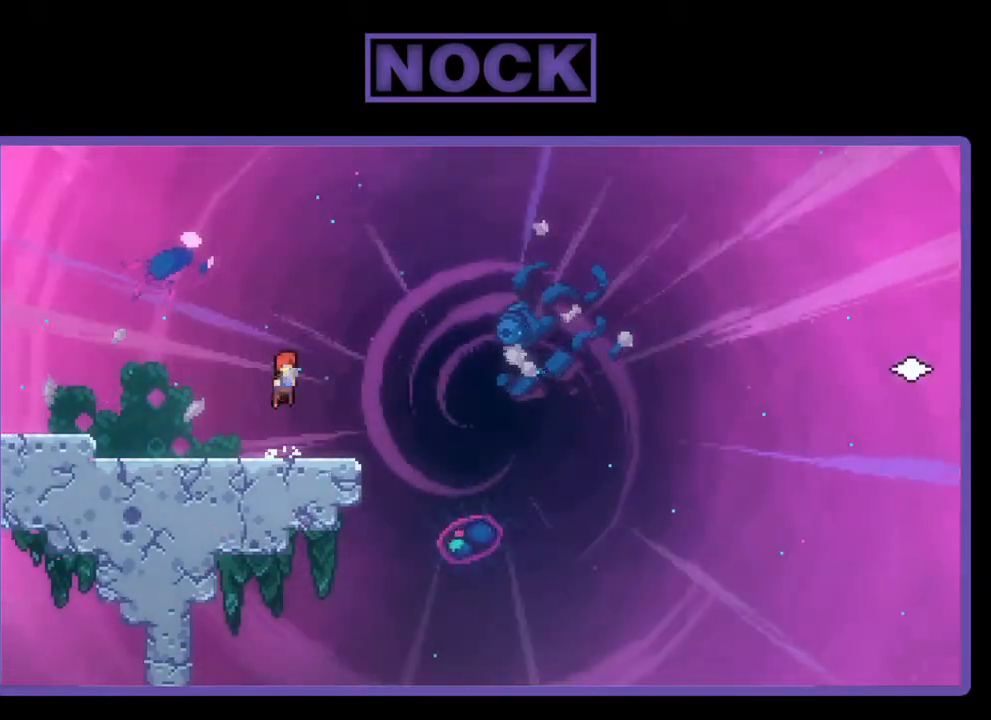
{"buttons": ["CIRCLE", "R2", "DPAD_DOWN", "DPAD_RIGHT"], "right_stick": "center", "events": [[250, "CROSS", "up"], [250, "DPAD_DOWN", "down"], [250, "DPAD_RIGHT", "down"], [383, "CIRCLE", "down"]]}
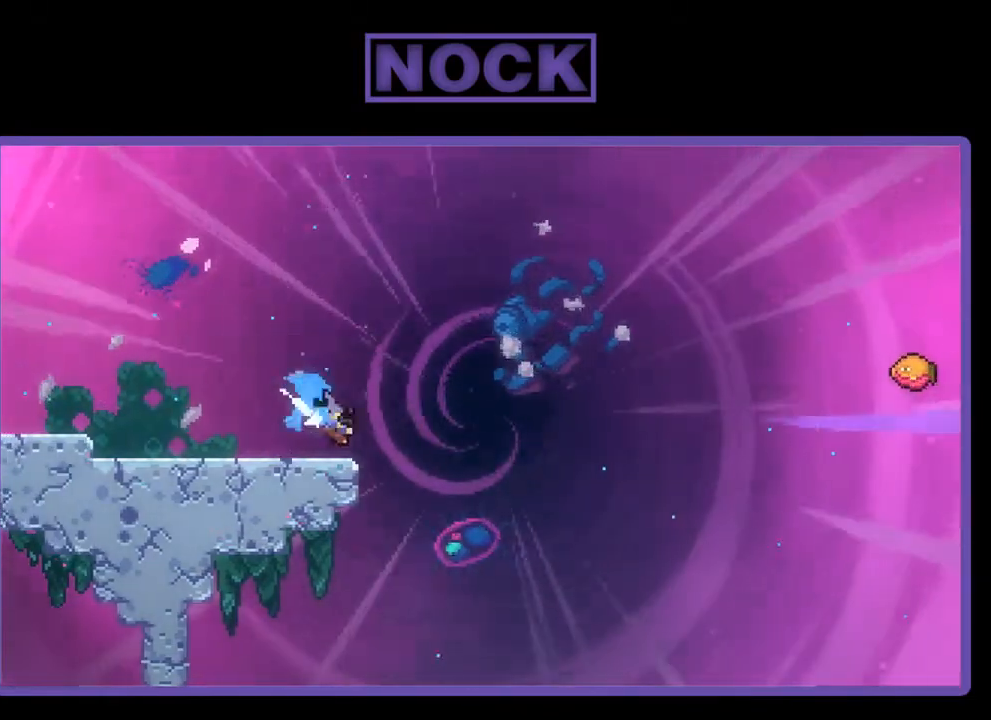
{"buttons": ["R2", "DPAD_UP", "DPAD_RIGHT"], "right_stick": "center", "events": [[17, "CIRCLE", "up"], [117, "CROSS", "down"], [317, "DPAD_DOWN", "up"], [417, "DPAD_UP", "down"], [483, "CROSS", "up"]]}
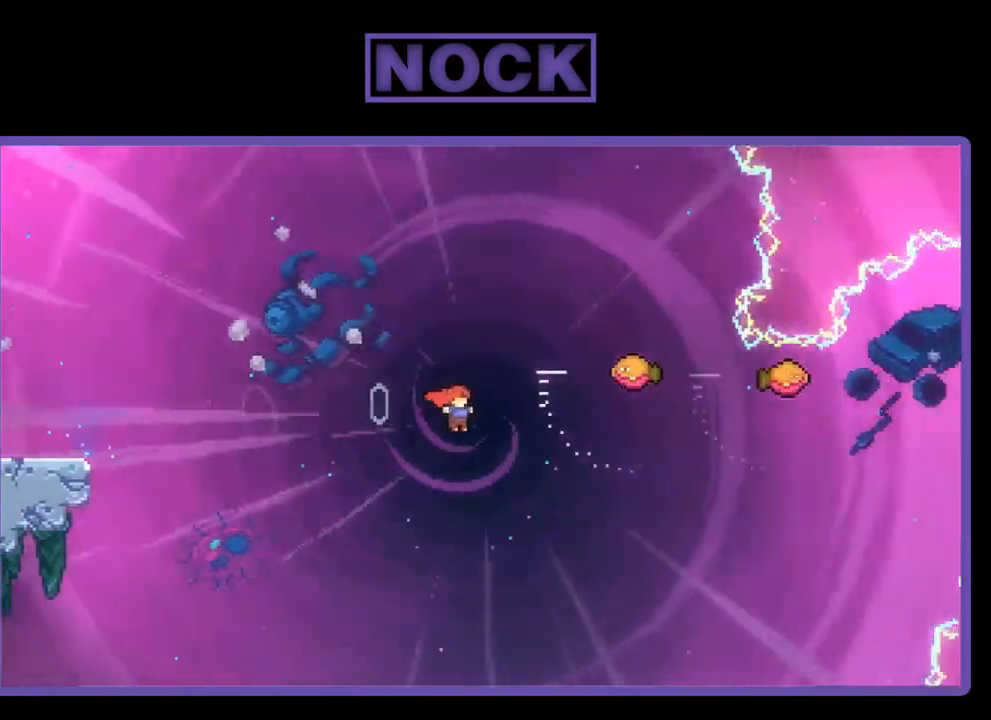
{"buttons": ["CIRCLE", "R2", "DPAD_UP", "DPAD_RIGHT"], "right_stick": "center", "events": [[50, "CIRCLE", "down"]]}
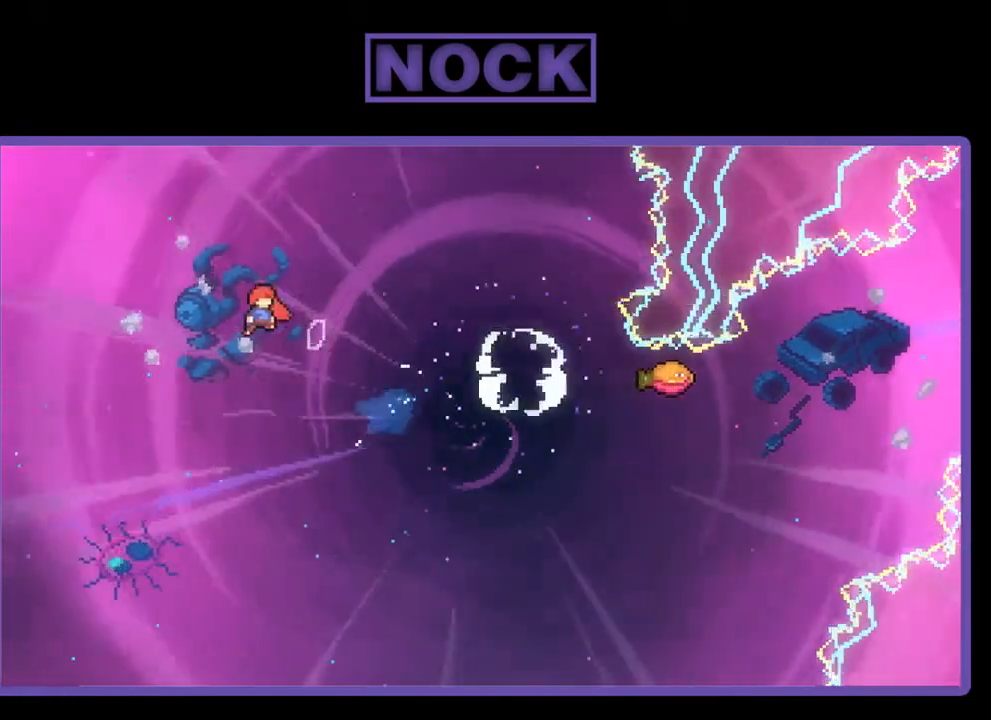
{"buttons": ["CIRCLE", "R2", "DPAD_UP", "DPAD_LEFT"], "right_stick": "center", "events": [[17, "DPAD_UP", "up"], [83, "CIRCLE", "up"], [150, "DPAD_RIGHT", "up"], [383, "DPAD_LEFT", "down"], [417, "CIRCLE", "down"], [483, "DPAD_UP", "down"]]}
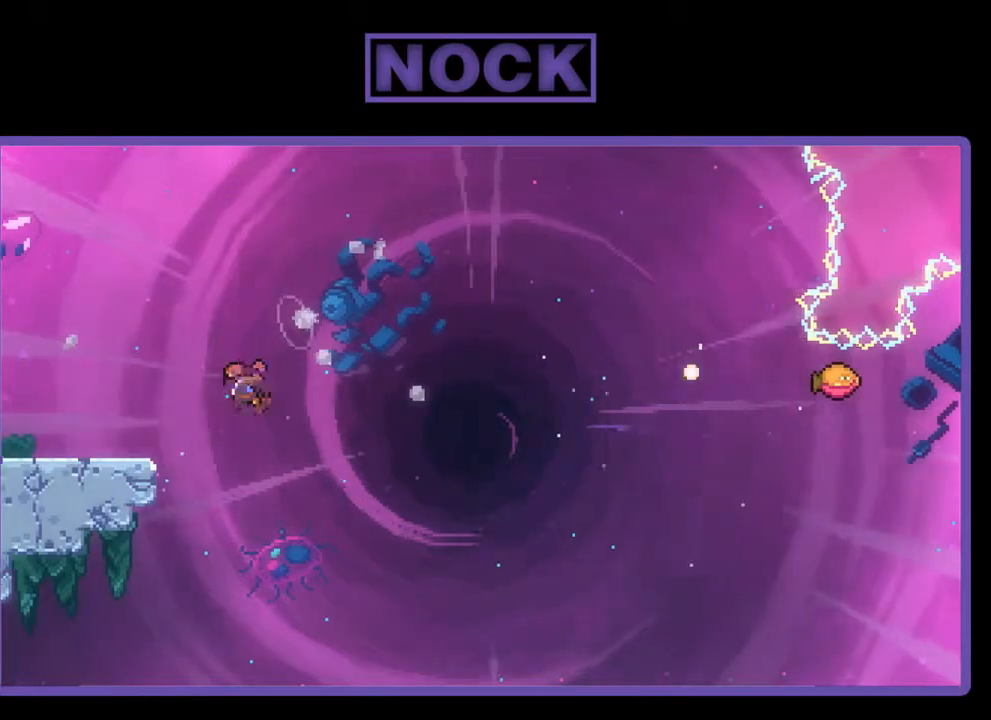
{"buttons": [], "right_stick": "center", "events": [[183, "CIRCLE", "up"], [217, "DPAD_UP", "up"], [417, "R2", "up"], [450, "DPAD_LEFT", "up"]]}
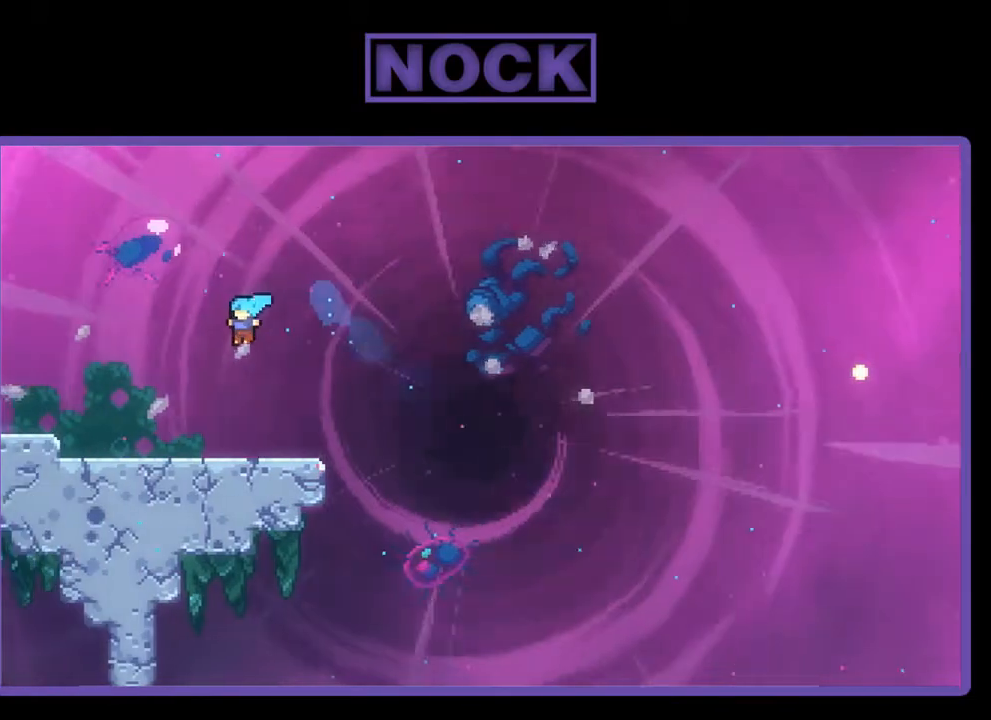
{"buttons": ["CROSS", "R2"], "right_stick": "center", "events": [[283, "R2", "down"], [383, "DPAD_RIGHT", "down"], [417, "CROSS", "down"], [450, "DPAD_RIGHT", "up"]]}
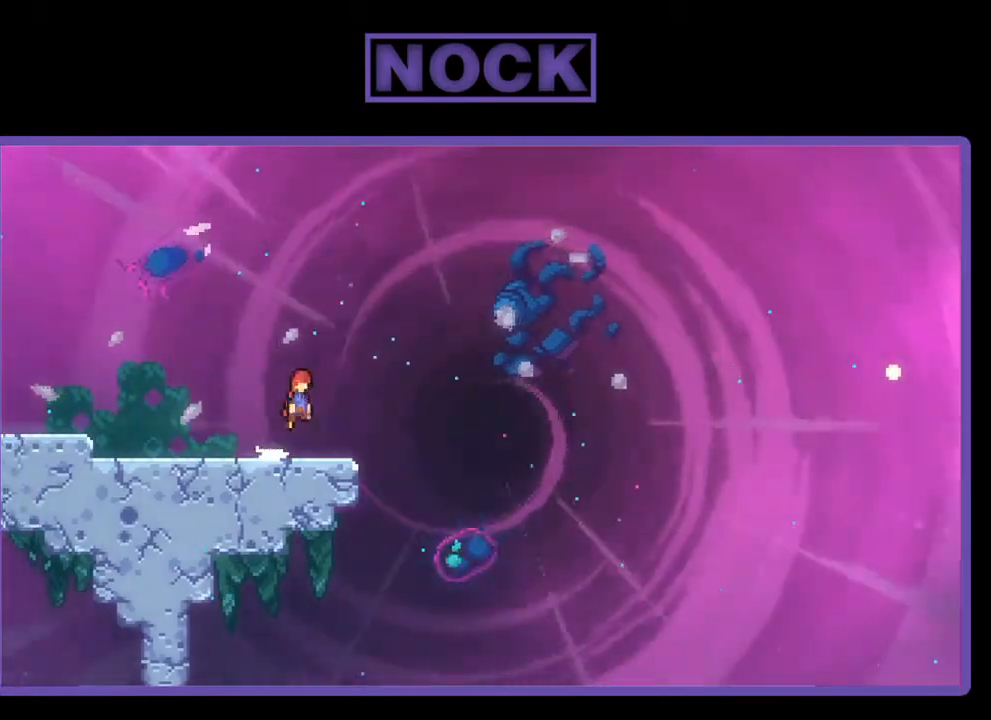
{"buttons": ["CIRCLE", "R2", "DPAD_DOWN"], "right_stick": "center", "events": [[117, "CROSS", "up"], [450, "CIRCLE", "down"], [450, "DPAD_DOWN", "down"]]}
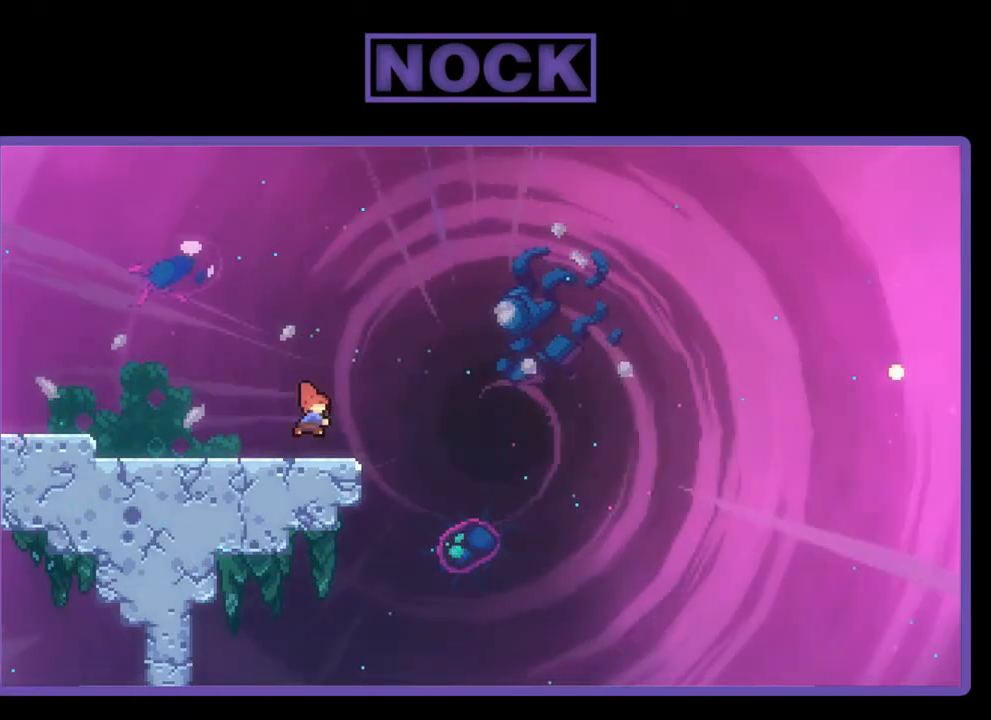
{"buttons": ["R2", "DPAD_UP", "DPAD_RIGHT"], "right_stick": "center", "events": [[17, "DPAD_RIGHT", "down"], [50, "CIRCLE", "up"], [150, "CROSS", "down"], [283, "DPAD_DOWN", "up"], [450, "CROSS", "up"], [450, "DPAD_UP", "down"]]}
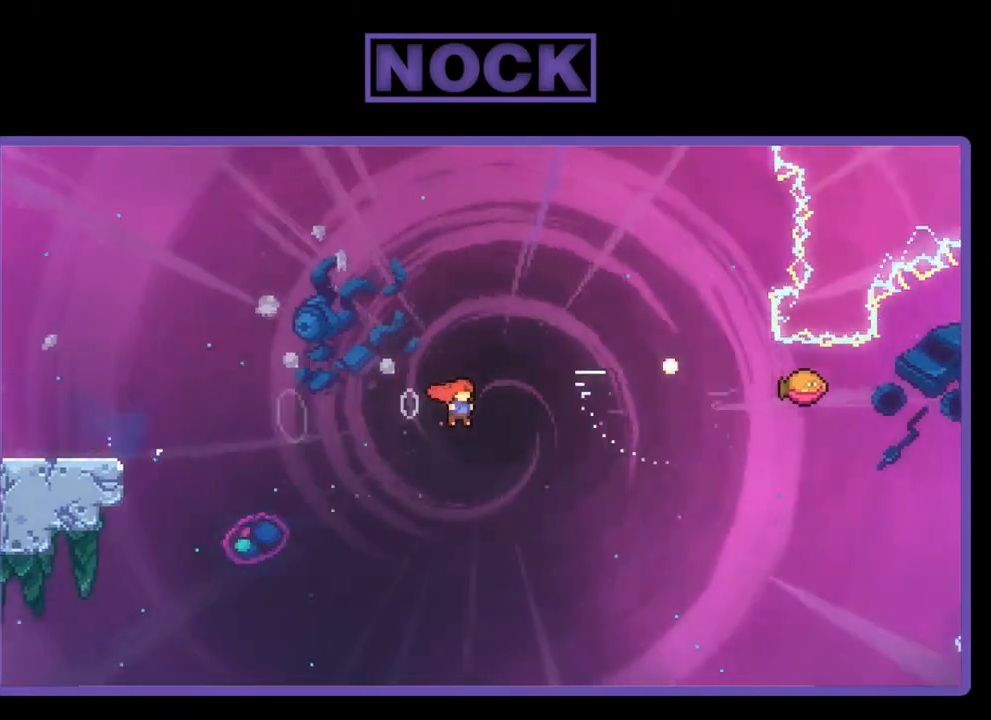
{"buttons": ["CIRCLE", "R2", "DPAD_UP", "DPAD_RIGHT"], "right_stick": "center", "events": [[50, "CIRCLE", "down"]]}
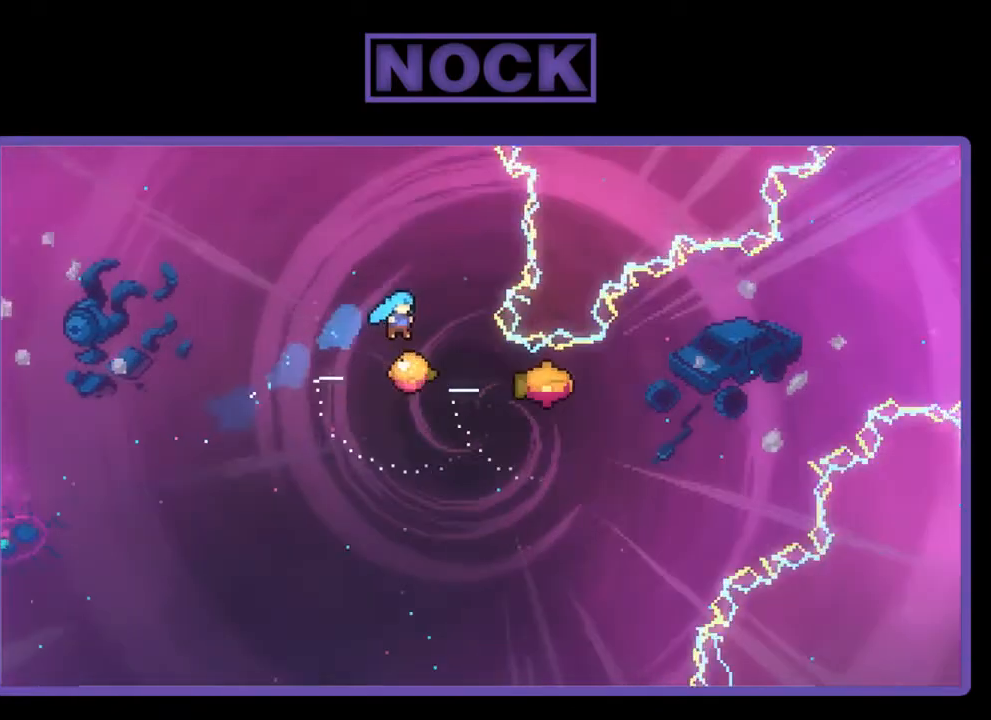
{"buttons": ["R2"], "right_stick": "center", "events": [[117, "CIRCLE", "up"], [117, "DPAD_RIGHT", "up"], [117, "DPAD_UP", "up"]]}
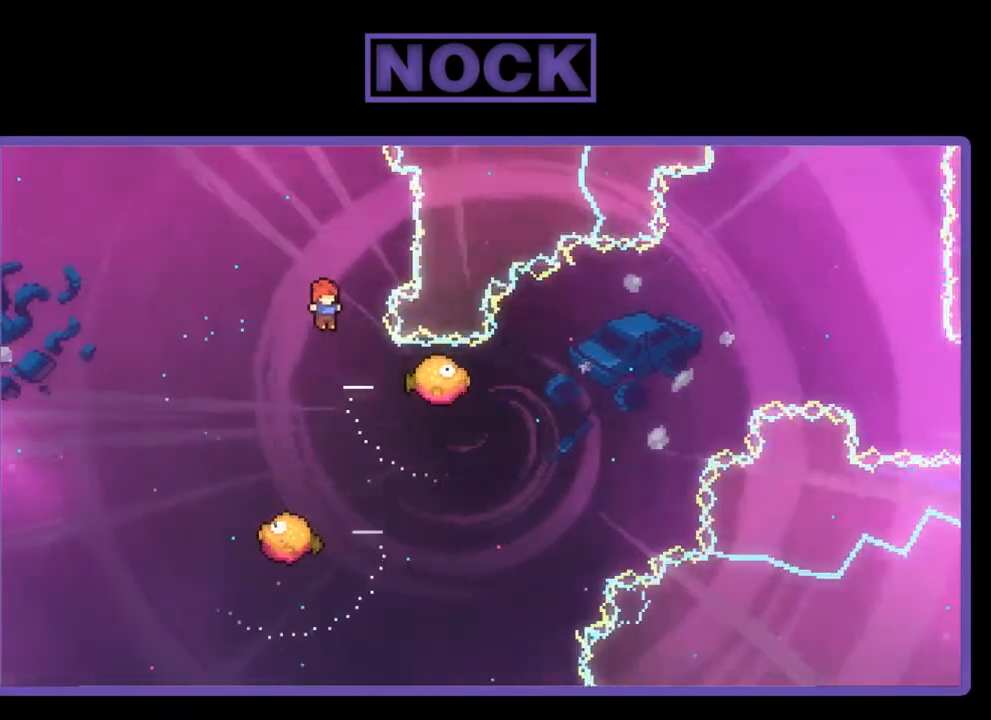
{"buttons": ["R2", "DPAD_RIGHT"], "right_stick": "center", "events": [[250, "DPAD_RIGHT", "down"]]}
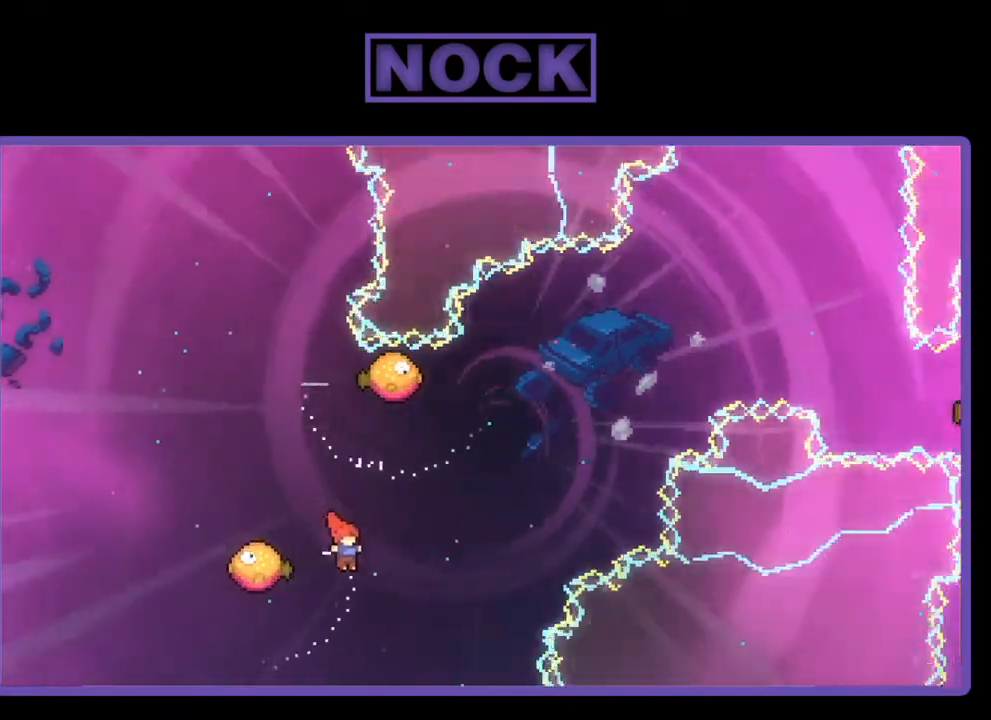
{"buttons": ["CIRCLE", "R2", "DPAD_UP"], "right_stick": "center", "events": [[17, "DPAD_UP", "down"], [83, "DPAD_RIGHT", "up"], [83, "DPAD_UP", "up"], [417, "DPAD_UP", "down"], [483, "CIRCLE", "down"]]}
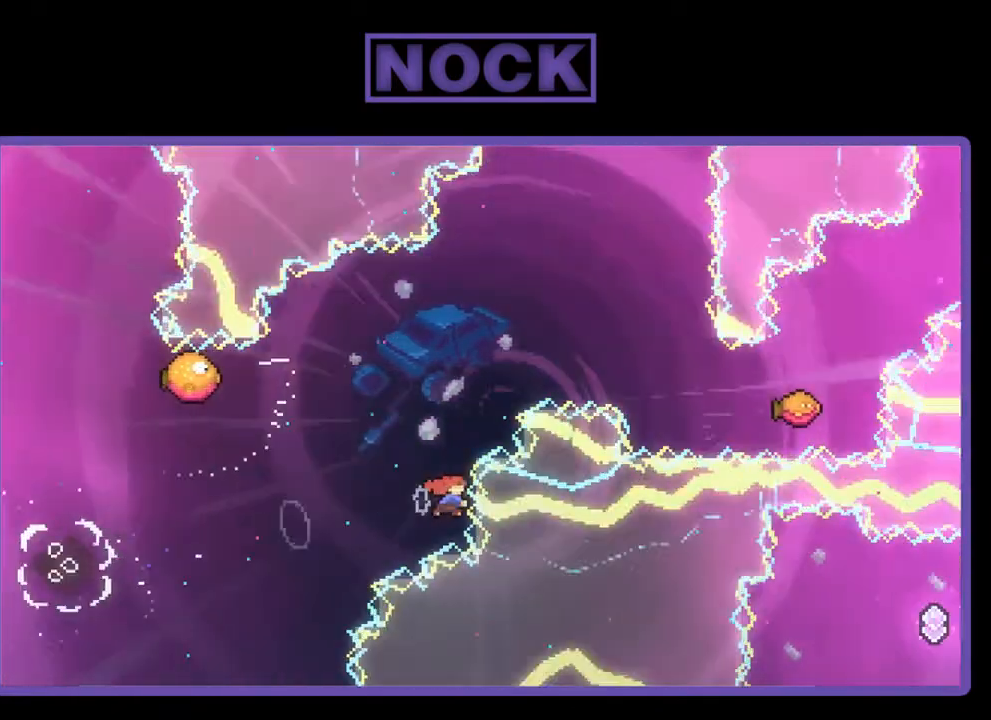
{"buttons": ["R2", "DPAD_UP", "DPAD_LEFT"], "right_stick": "center", "events": [[17, "DPAD_LEFT", "down"], [50, "DPAD_LEFT", "up"], [183, "DPAD_LEFT", "down"], [250, "CIRCLE", "up"]]}